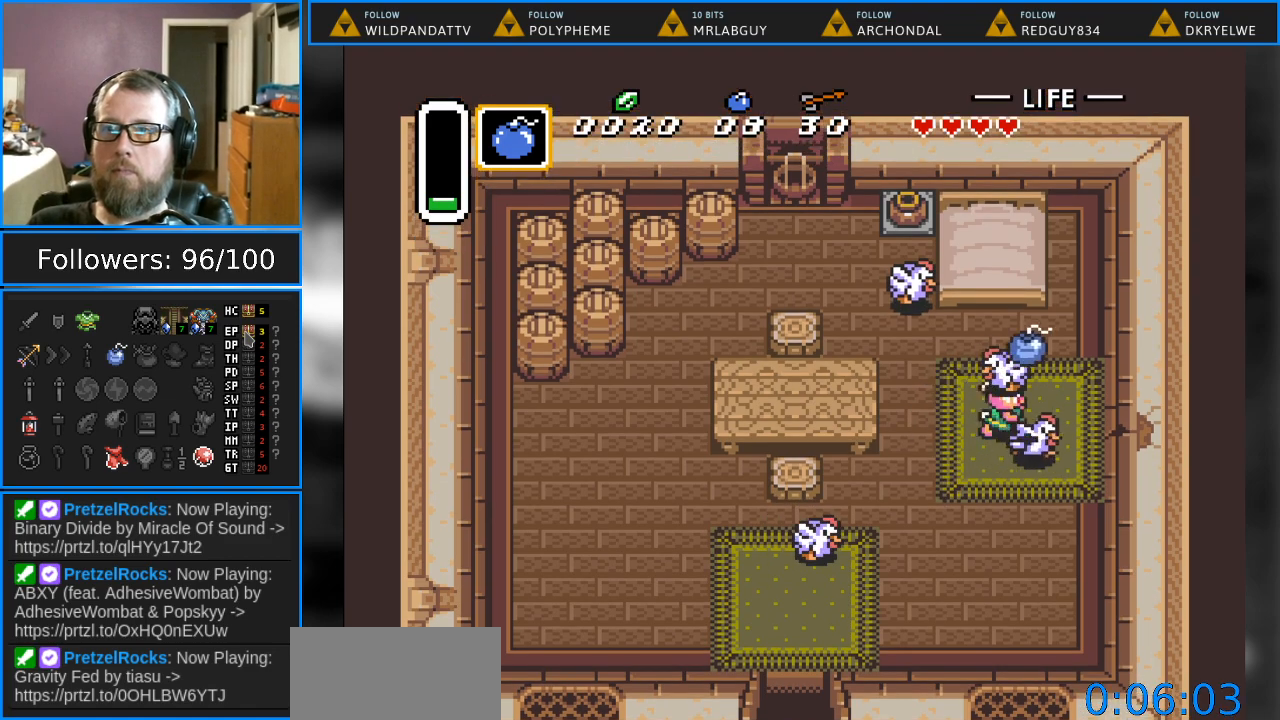
Gameplay with a controller (Nintendo layout); each line is a JSON object with the inputs held at the frame after it. "events" lists button and stick changes between this image and that frame as [ms after this image, input, new state], when the widget could be followed in between. Not read: L1 L3 R1 R3.
{"buttons": ["DPAD_LEFT"], "events": [[67, "DPAD_DOWN", "down"], [217, "A", "down"], [233, "DPAD_RIGHT", "up"], [333, "DPAD_LEFT", "down"], [367, "A", "up"], [367, "DPAD_DOWN", "up"]]}
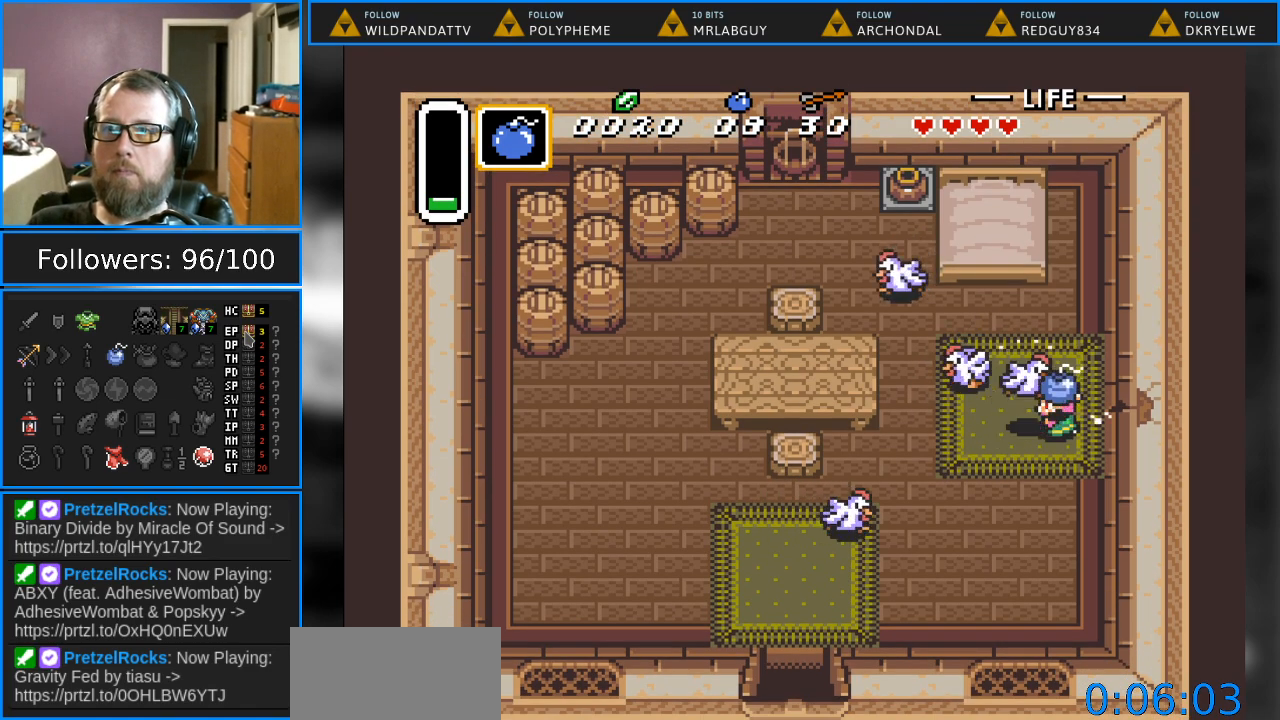
{"buttons": ["DPAD_LEFT"], "events": []}
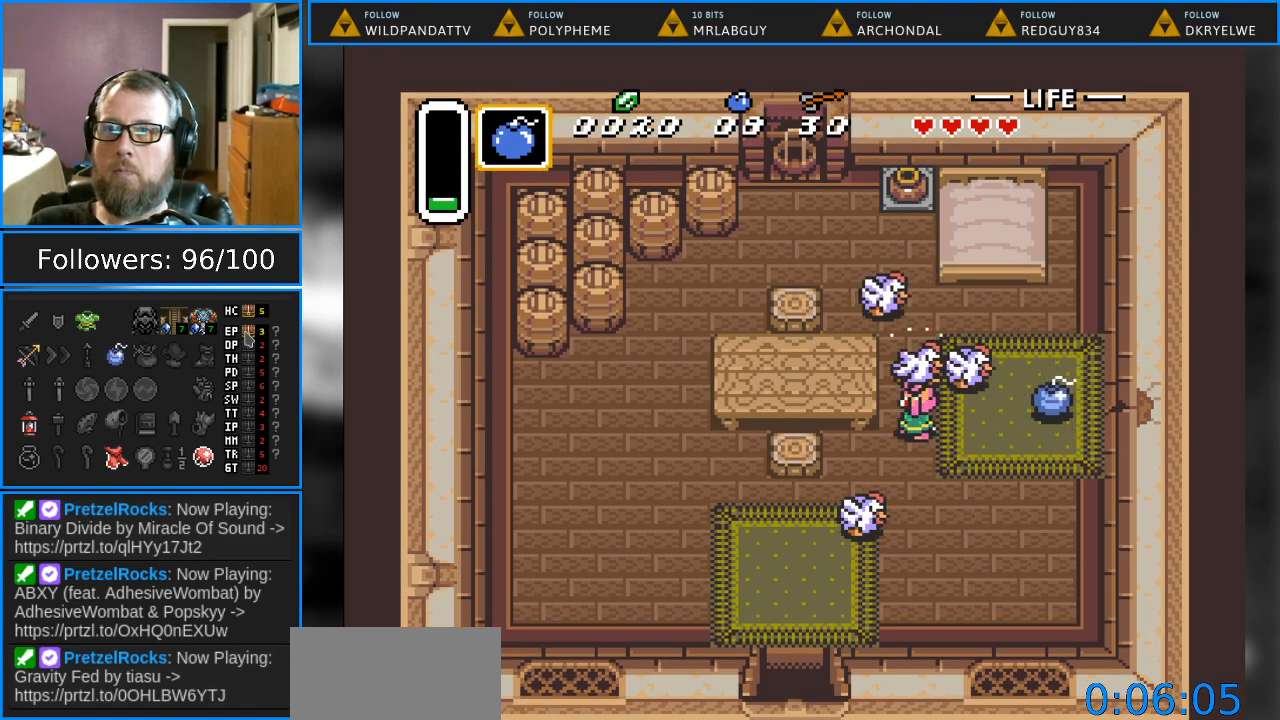
{"buttons": ["DPAD_LEFT"], "events": [[117, "DPAD_LEFT", "up"], [250, "DPAD_DOWN", "down"], [367, "DPAD_LEFT", "down"], [417, "DPAD_DOWN", "up"]]}
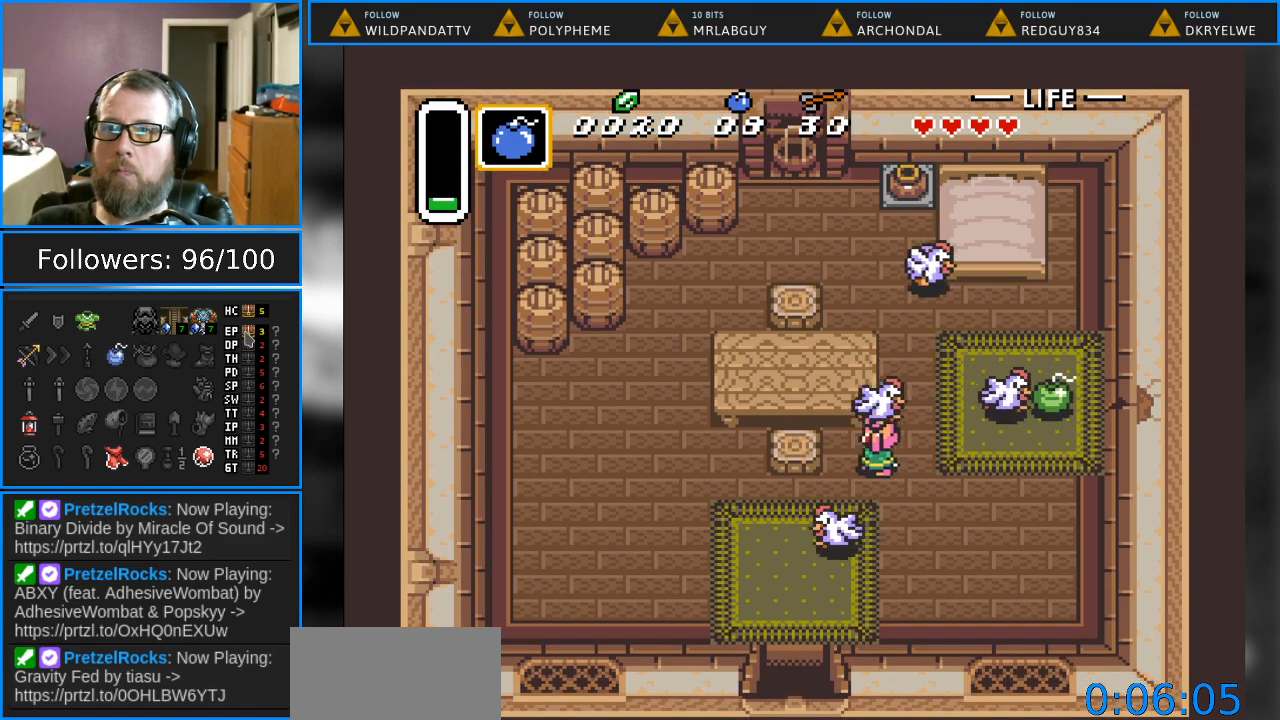
{"buttons": [], "events": [[17, "DPAD_LEFT", "up"], [100, "DPAD_RIGHT", "down"], [100, "DPAD_UP", "down"], [183, "A", "down"], [183, "DPAD_UP", "up"], [217, "DPAD_RIGHT", "up"], [333, "A", "up"]]}
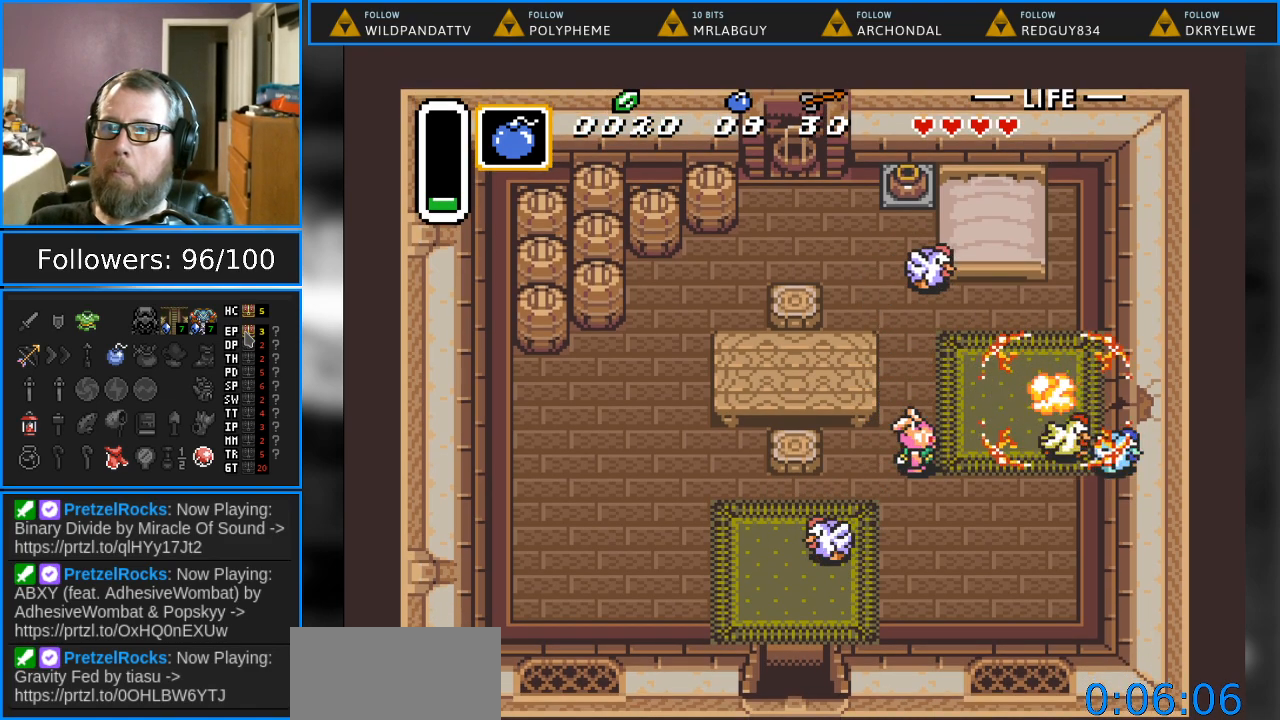
{"buttons": ["DPAD_UP", "DPAD_RIGHT"], "events": [[300, "DPAD_UP", "down"], [333, "DPAD_RIGHT", "down"]]}
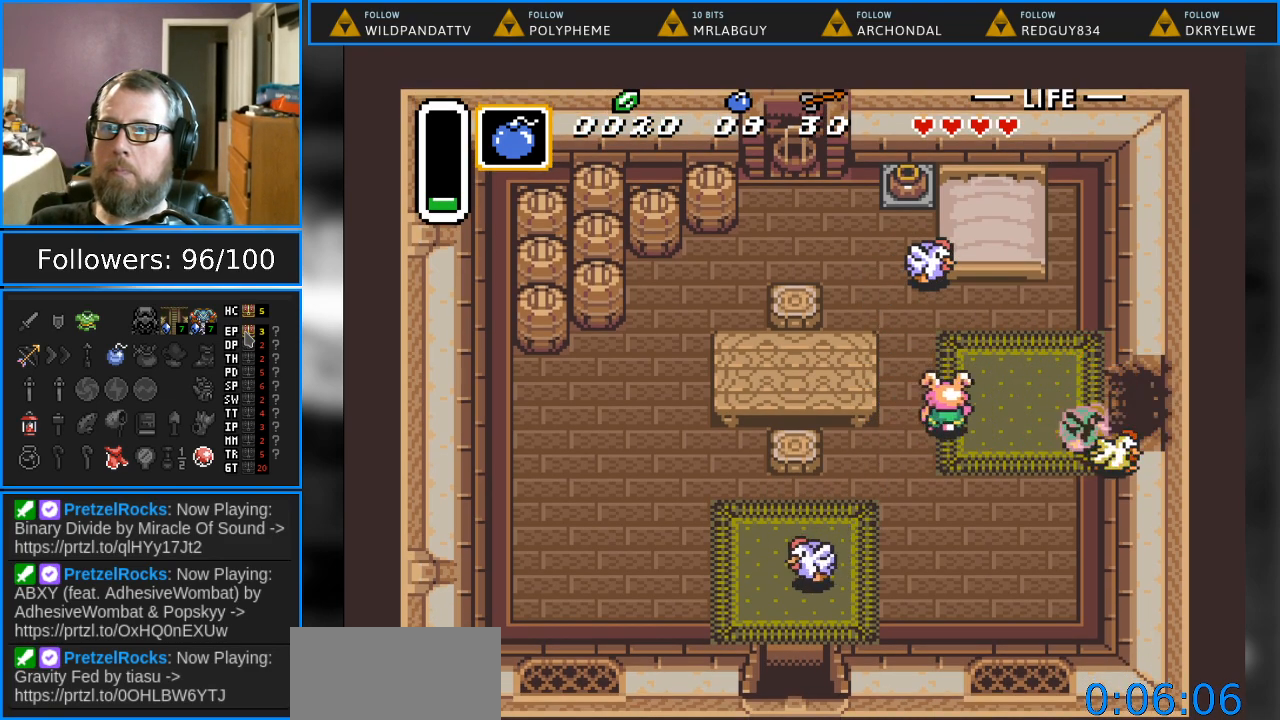
{"buttons": ["DPAD_RIGHT"], "events": [[133, "DPAD_UP", "up"]]}
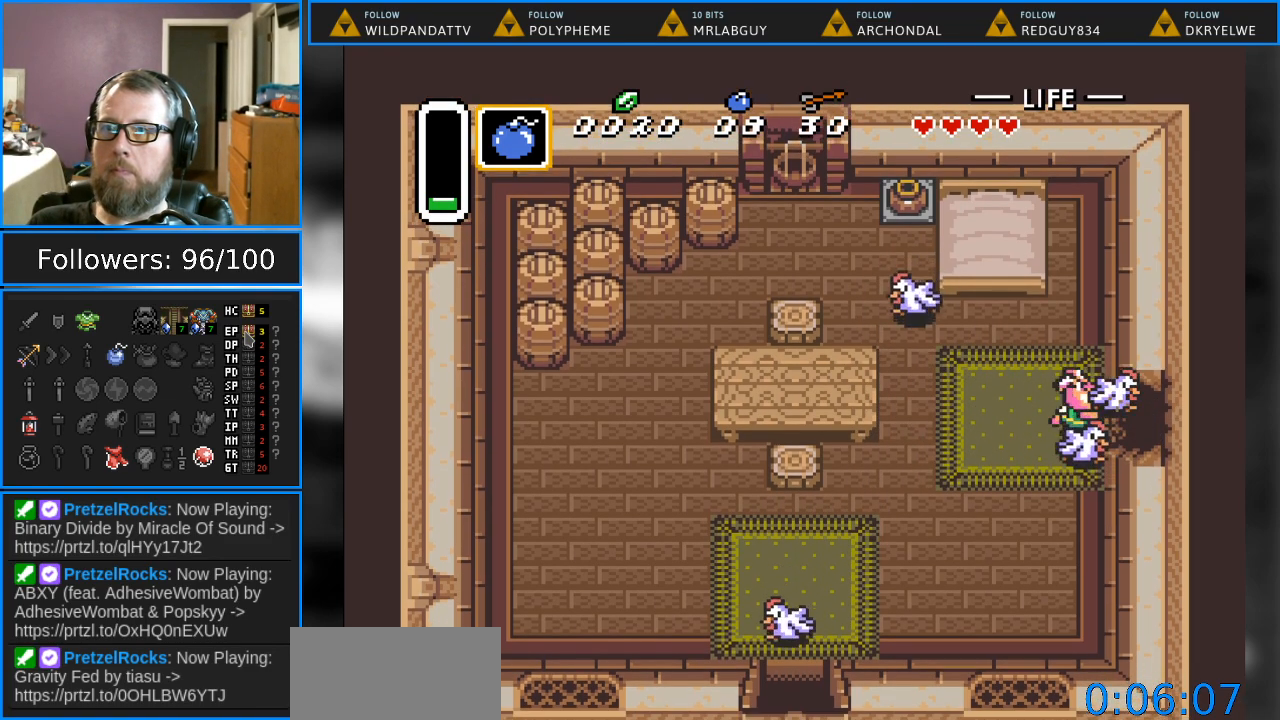
{"buttons": ["DPAD_RIGHT"], "events": []}
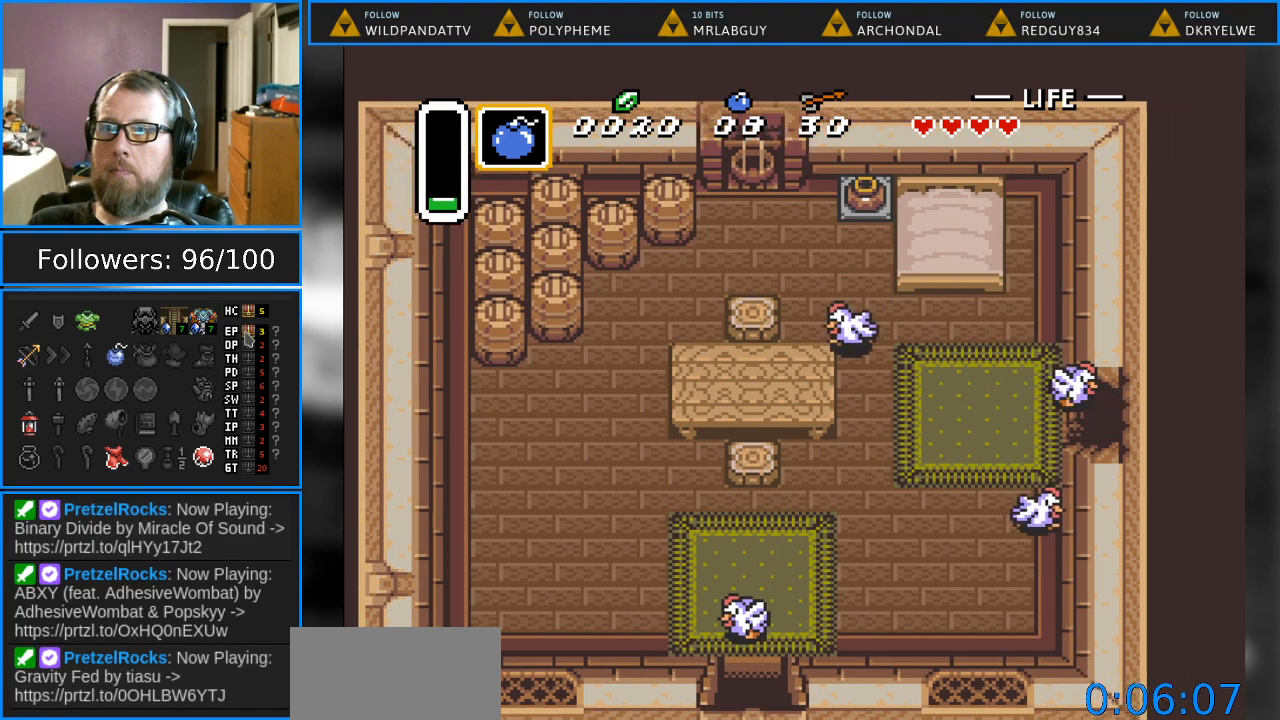
{"buttons": ["DPAD_RIGHT"], "events": []}
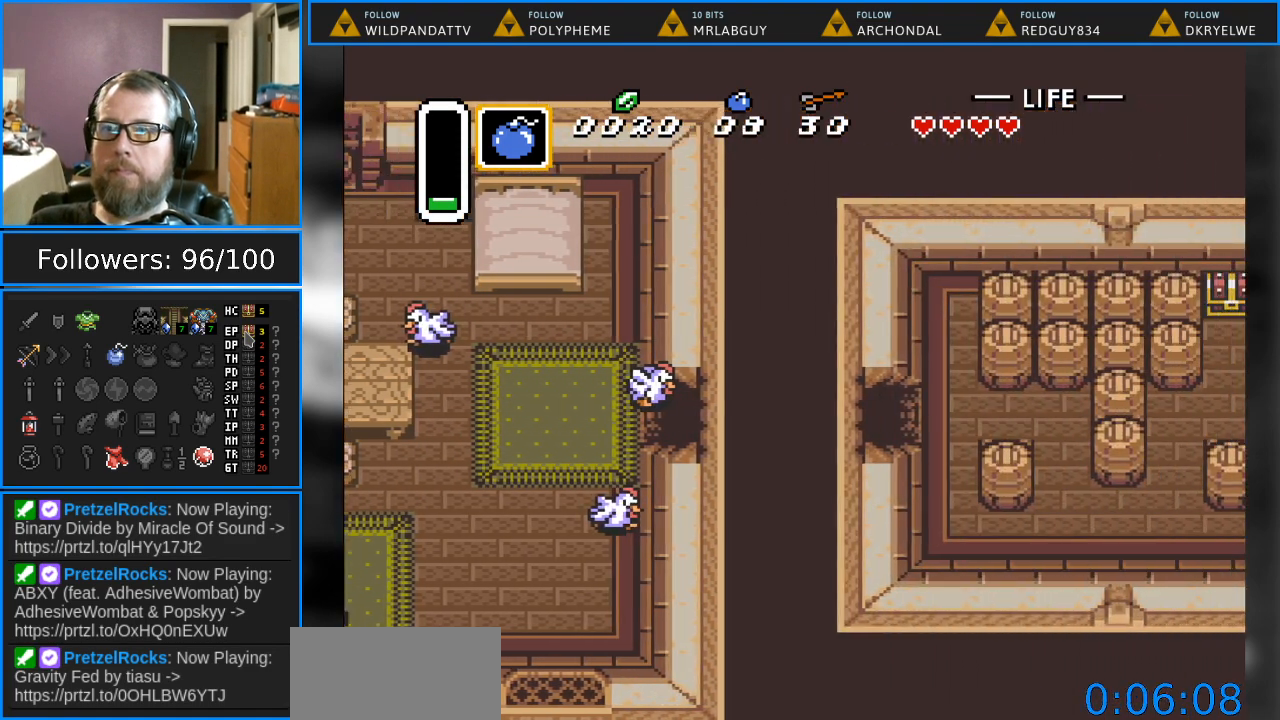
{"buttons": ["DPAD_RIGHT"], "events": []}
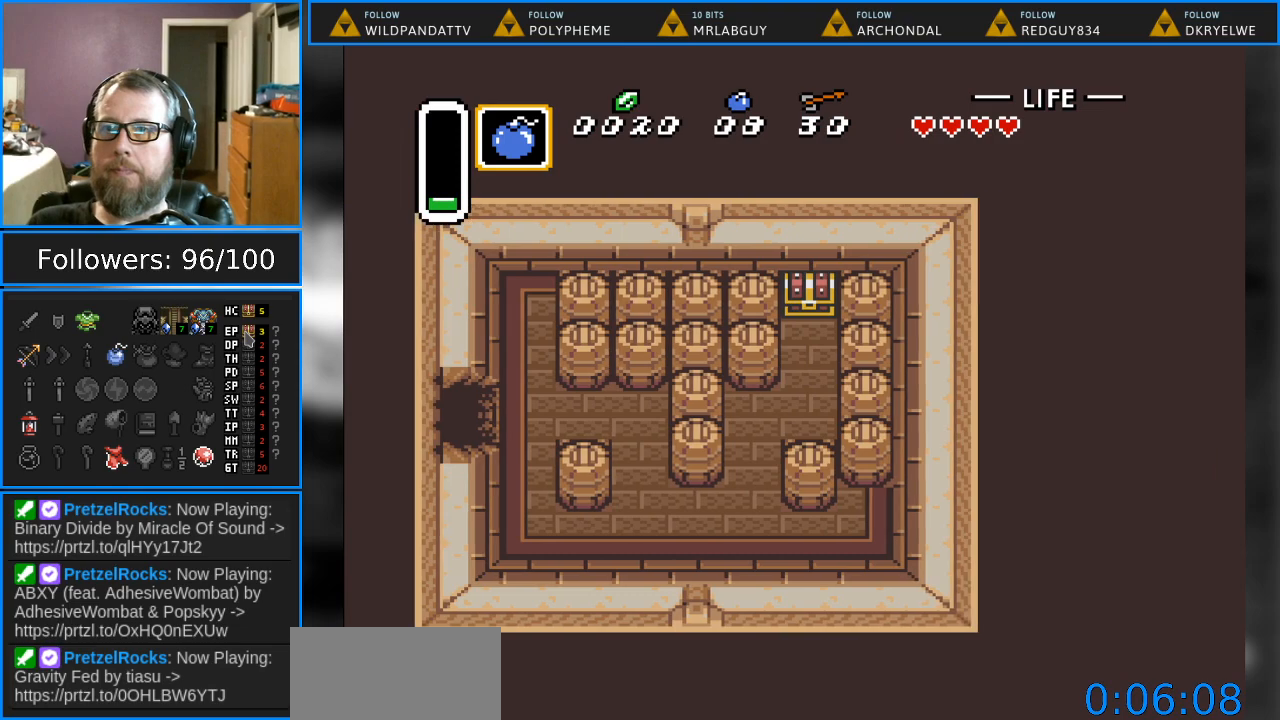
{"buttons": ["DPAD_RIGHT"], "events": []}
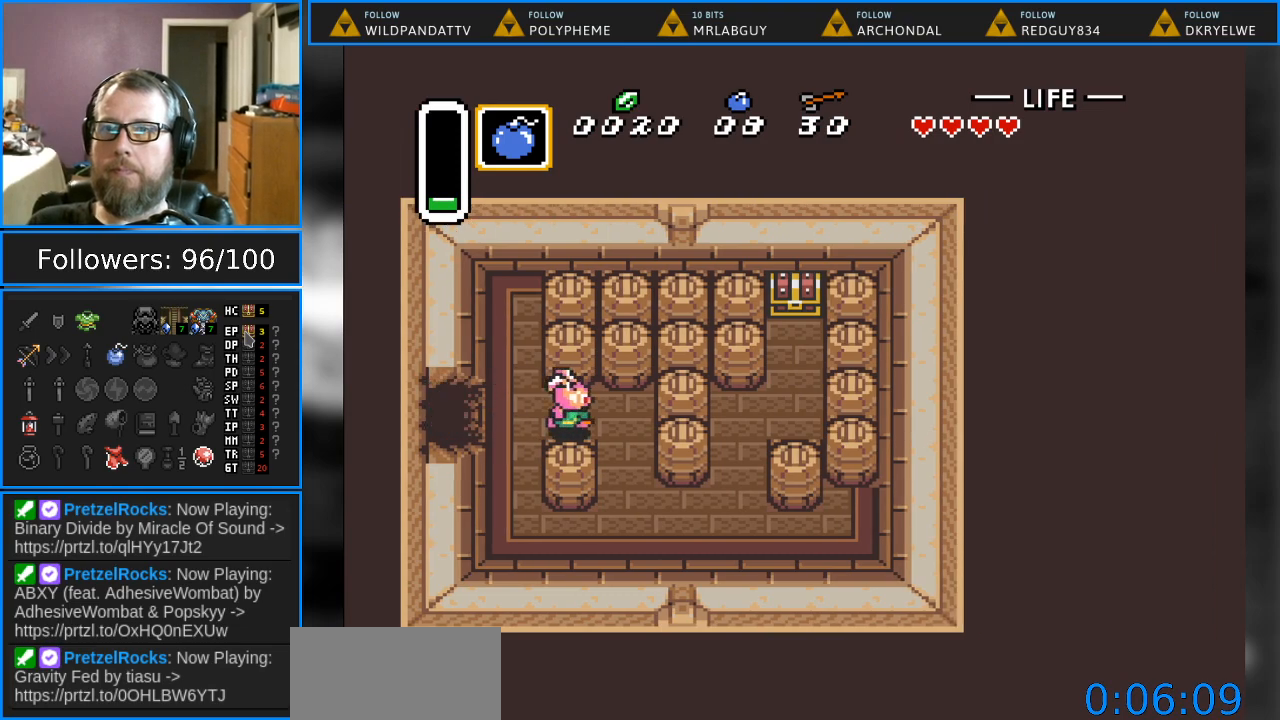
{"buttons": ["DPAD_RIGHT"], "events": [[67, "DPAD_DOWN", "down"], [183, "DPAD_RIGHT", "up"], [333, "DPAD_RIGHT", "down"], [500, "DPAD_DOWN", "up"]]}
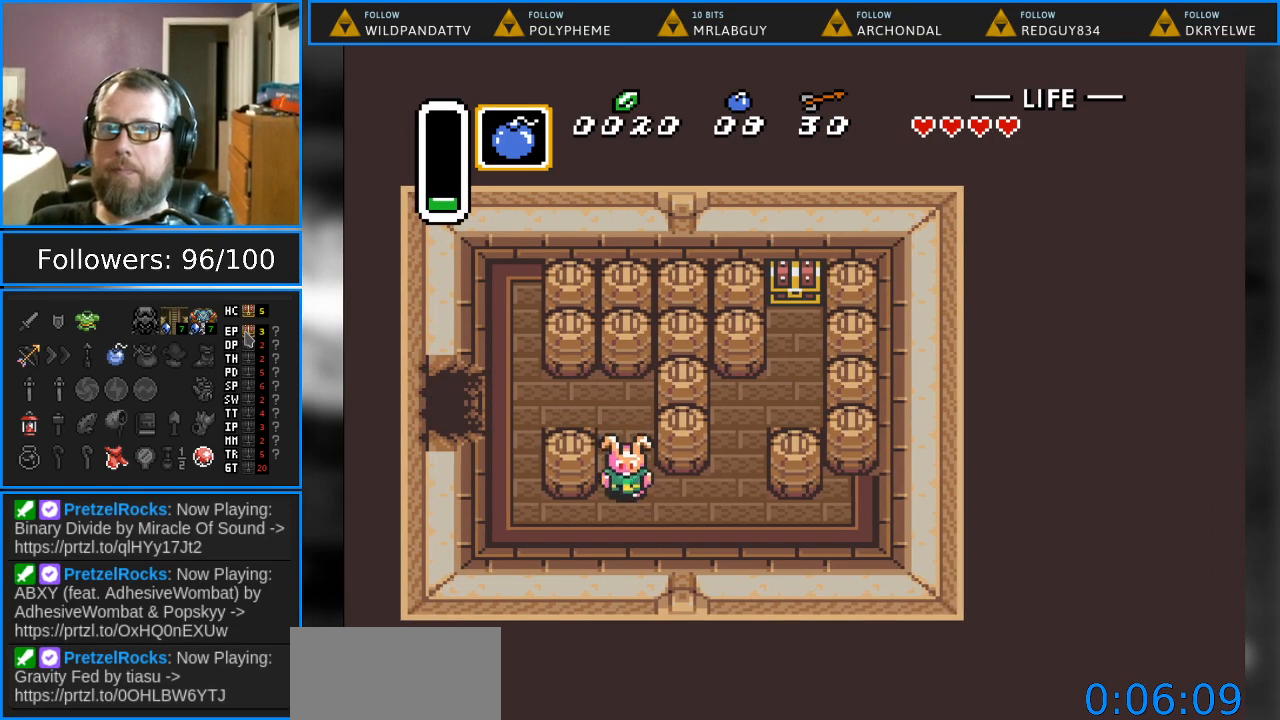
{"buttons": ["DPAD_UP"], "events": [[367, "DPAD_UP", "down"], [450, "DPAD_RIGHT", "up"]]}
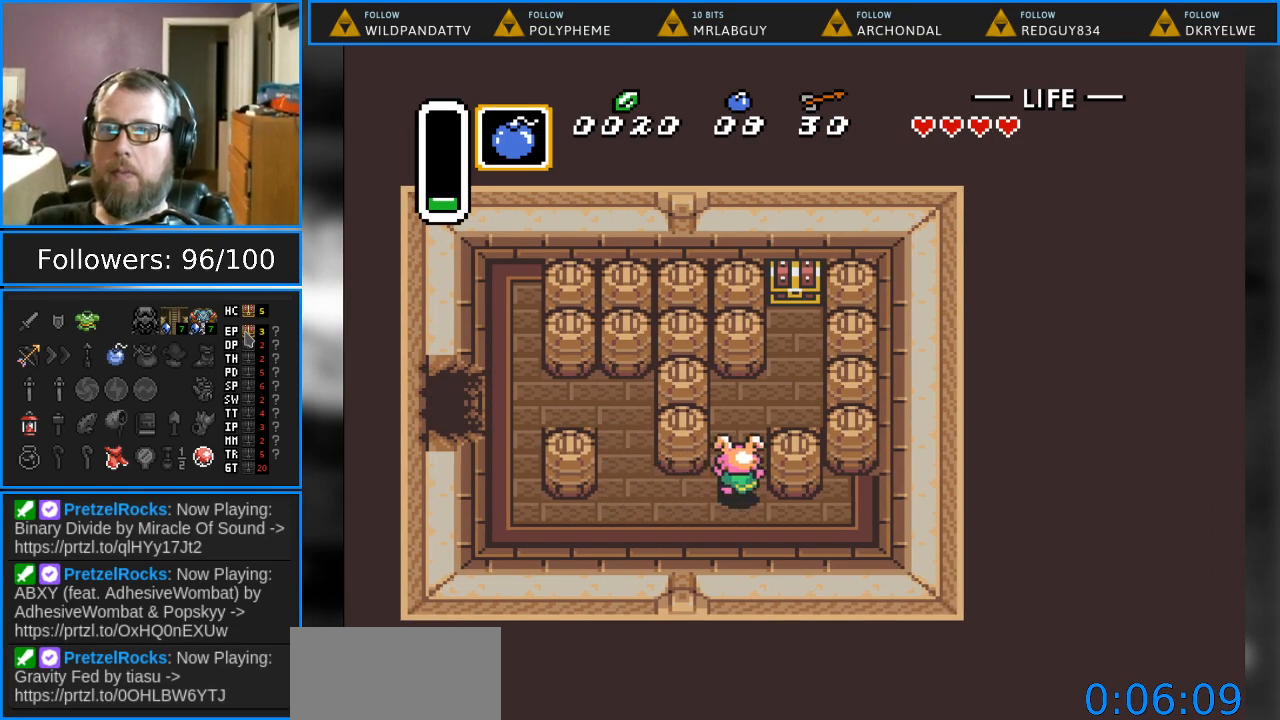
{"buttons": ["DPAD_UP"], "events": [[217, "DPAD_RIGHT", "down"], [267, "DPAD_UP", "up"], [483, "DPAD_UP", "down"], [500, "DPAD_RIGHT", "up"]]}
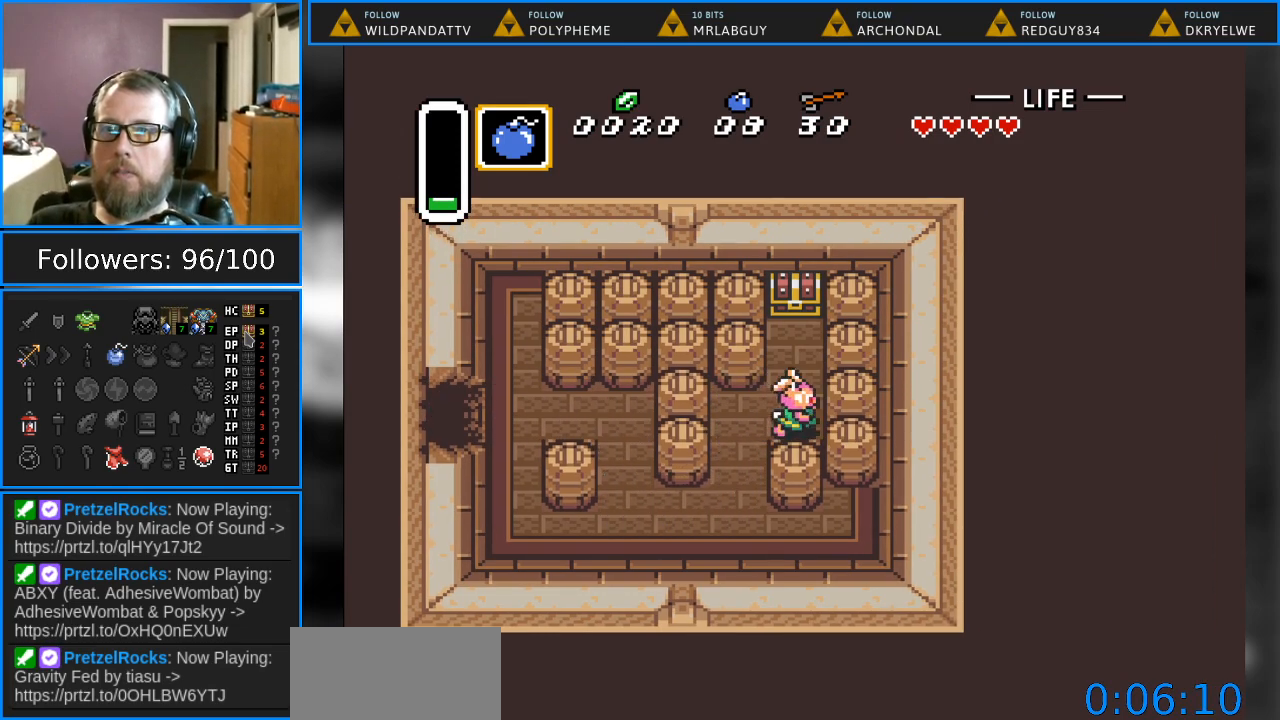
{"buttons": ["A"], "events": [[300, "A", "down"], [417, "DPAD_UP", "up"]]}
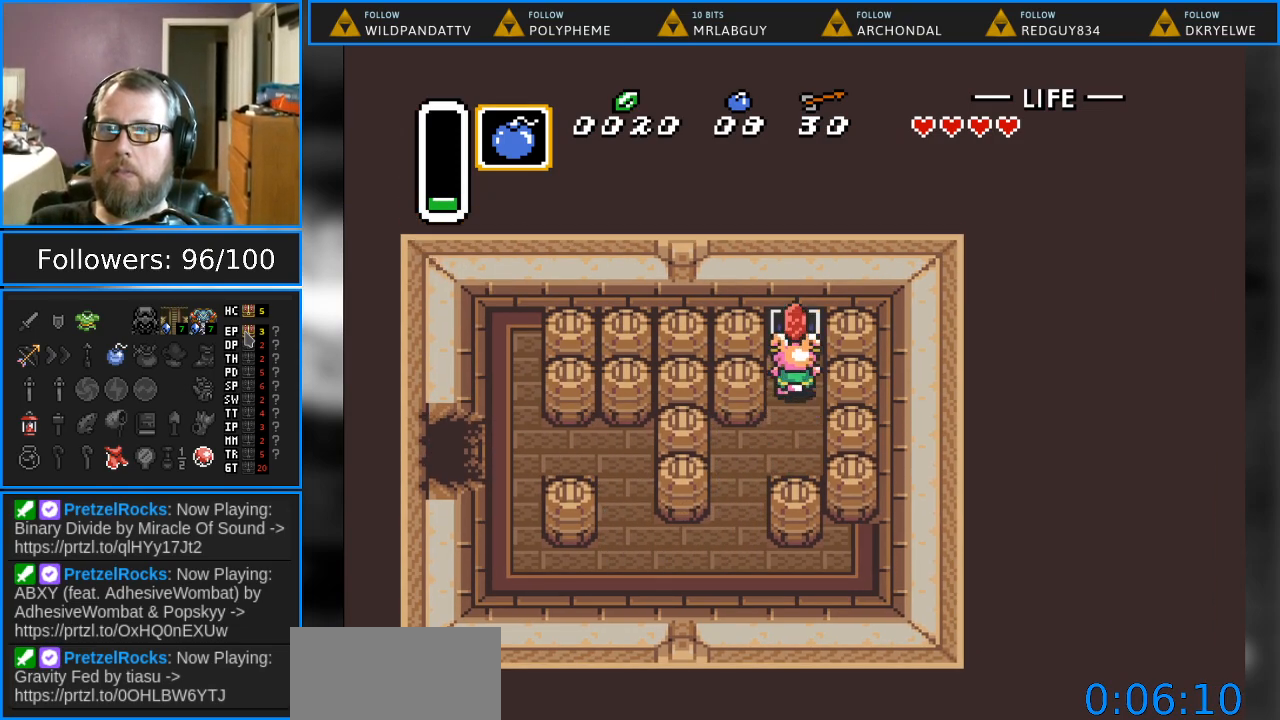
{"buttons": ["DPAD_DOWN"], "events": [[50, "A", "up"], [450, "DPAD_DOWN", "down"]]}
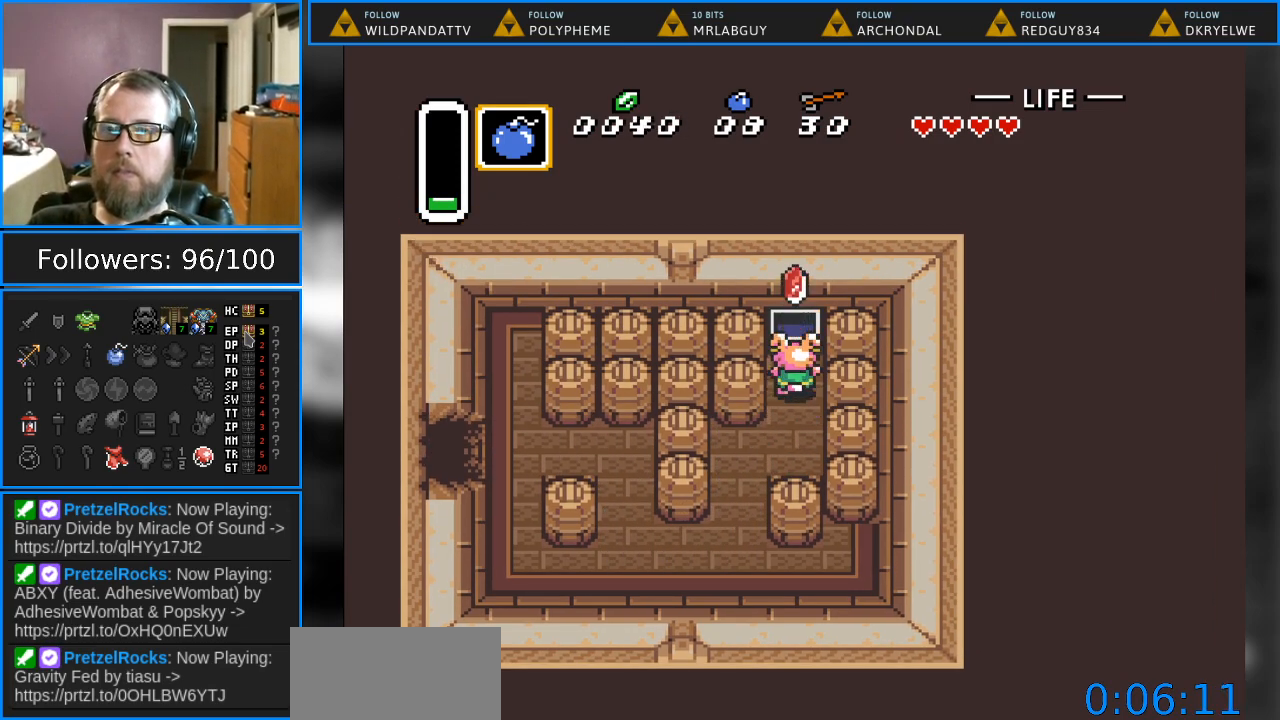
{"buttons": ["DPAD_DOWN"], "events": []}
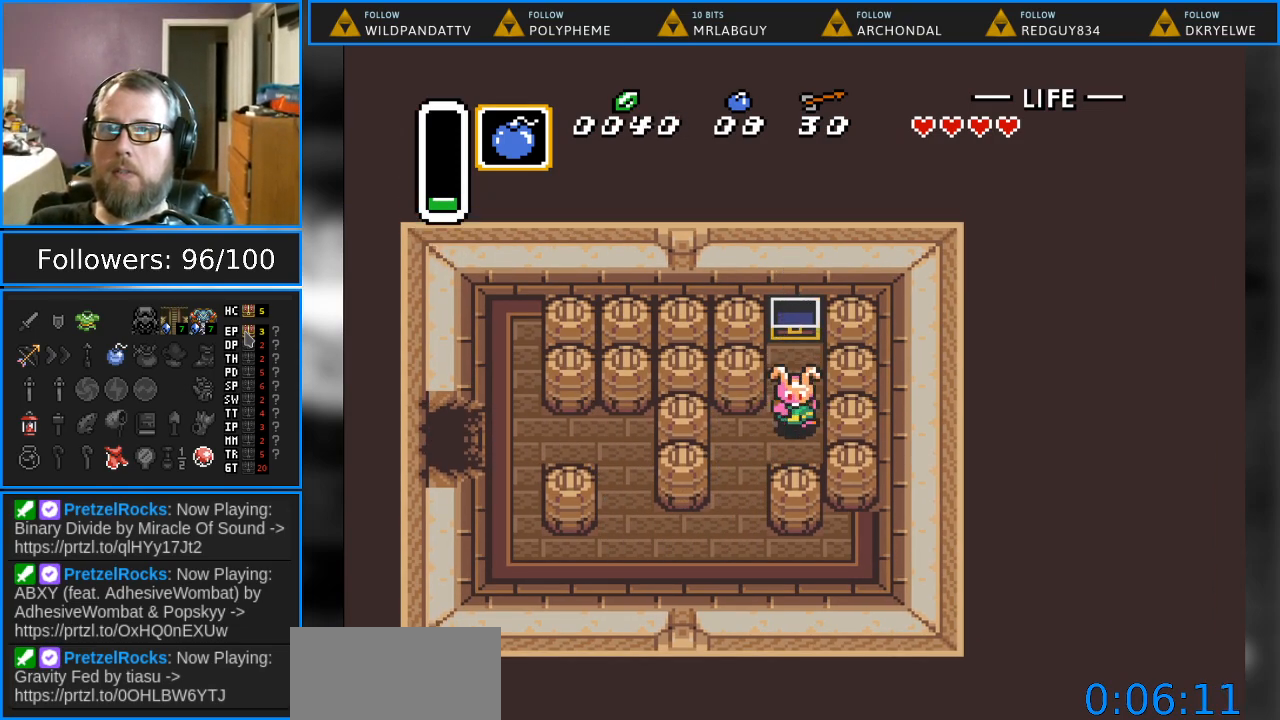
{"buttons": ["DPAD_DOWN"], "events": [[33, "DPAD_LEFT", "down"], [117, "DPAD_DOWN", "up"], [233, "DPAD_DOWN", "down"], [267, "DPAD_LEFT", "up"]]}
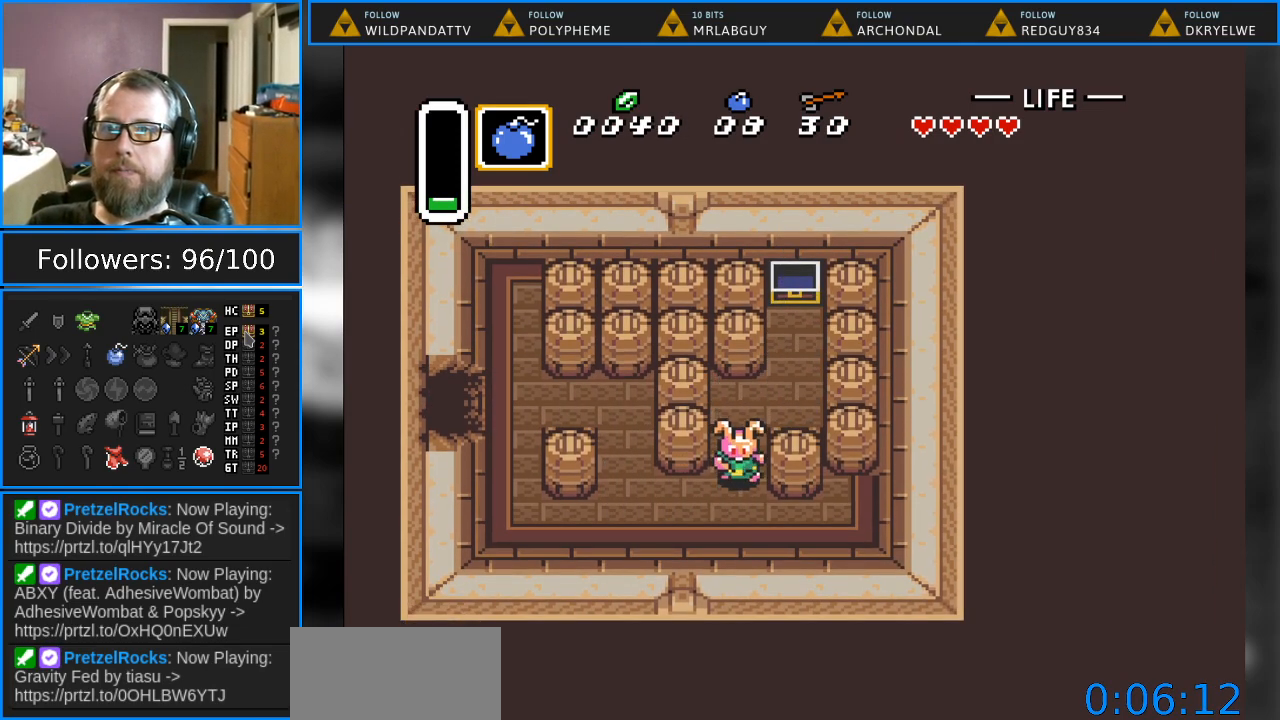
{"buttons": ["DPAD_UP"], "events": [[33, "DPAD_LEFT", "down"], [117, "DPAD_DOWN", "up"], [467, "DPAD_UP", "down"], [483, "DPAD_LEFT", "up"]]}
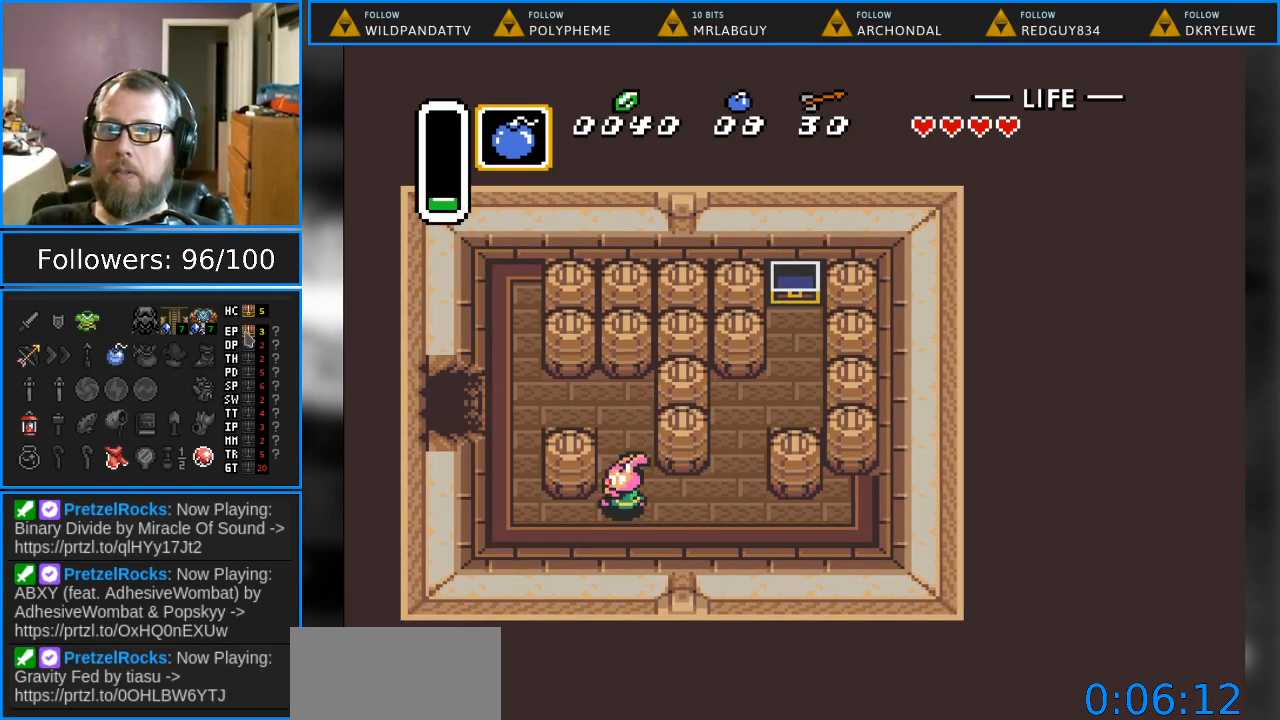
{"buttons": ["DPAD_LEFT"], "events": [[267, "DPAD_LEFT", "down"], [283, "DPAD_UP", "up"]]}
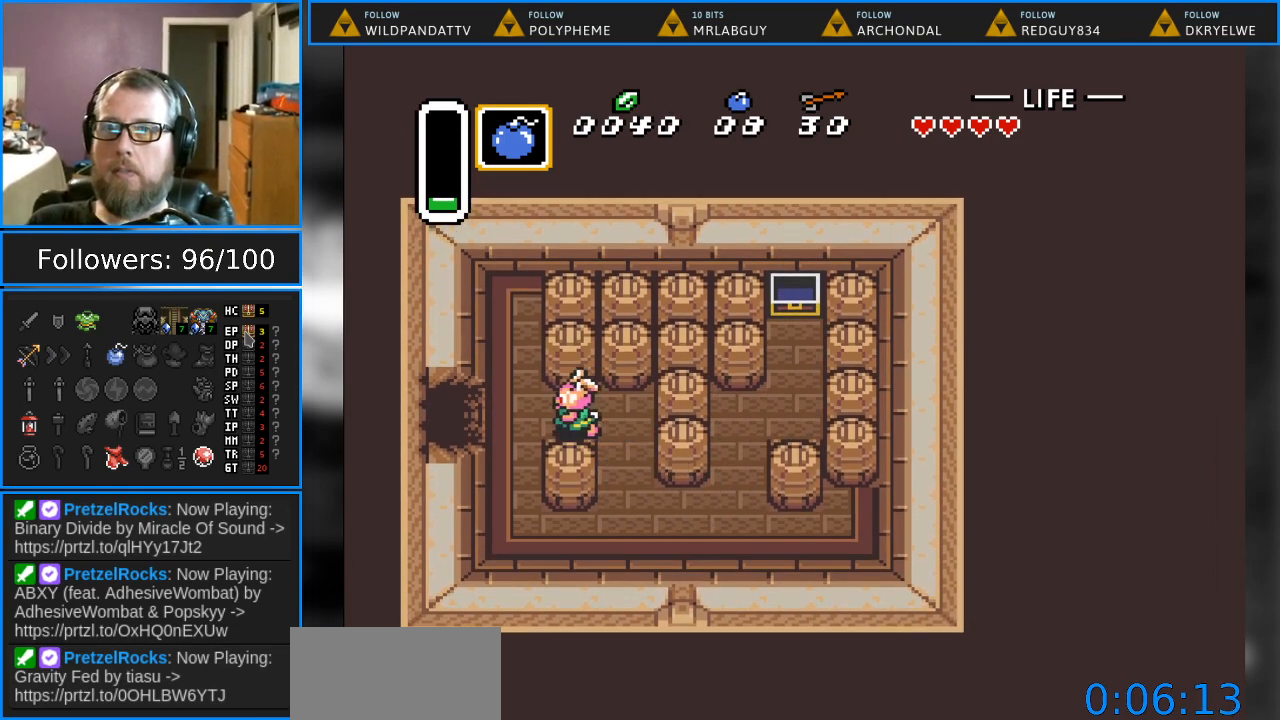
{"buttons": ["DPAD_LEFT"], "events": []}
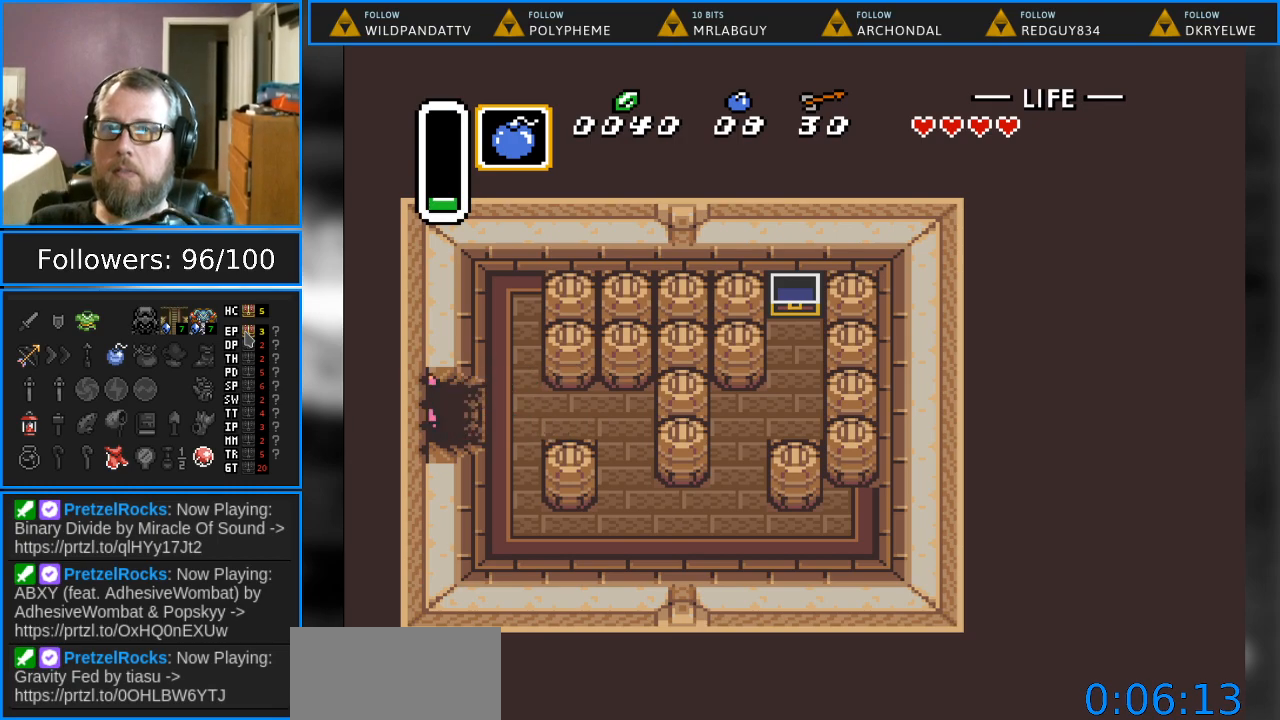
{"buttons": ["DPAD_LEFT"], "events": []}
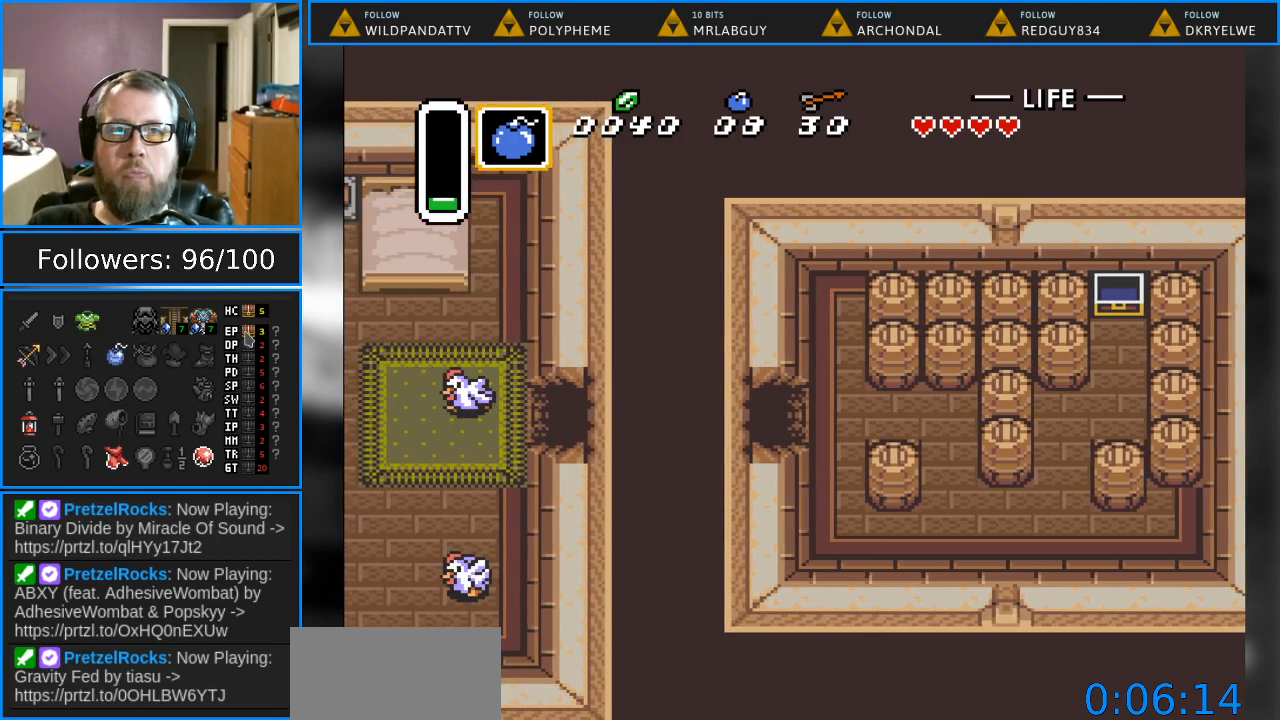
{"buttons": ["DPAD_LEFT"], "events": []}
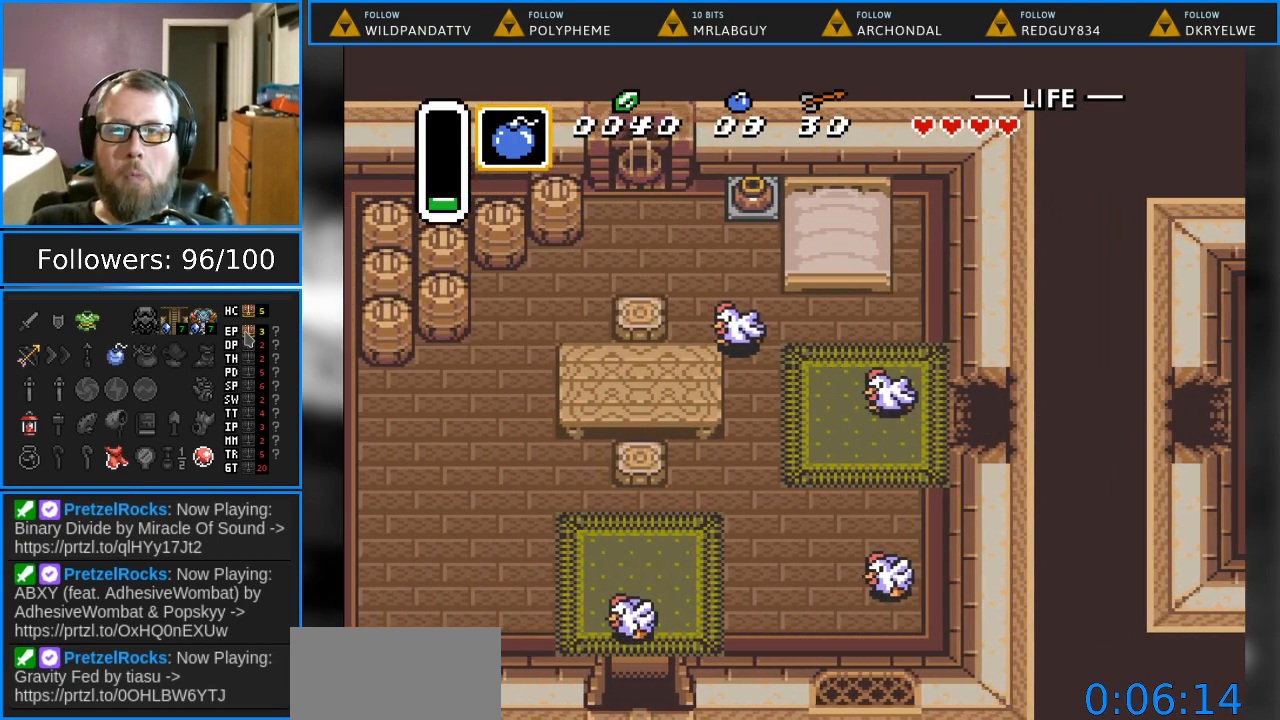
{"buttons": ["DPAD_DOWN", "DPAD_LEFT"], "events": [[433, "DPAD_DOWN", "down"]]}
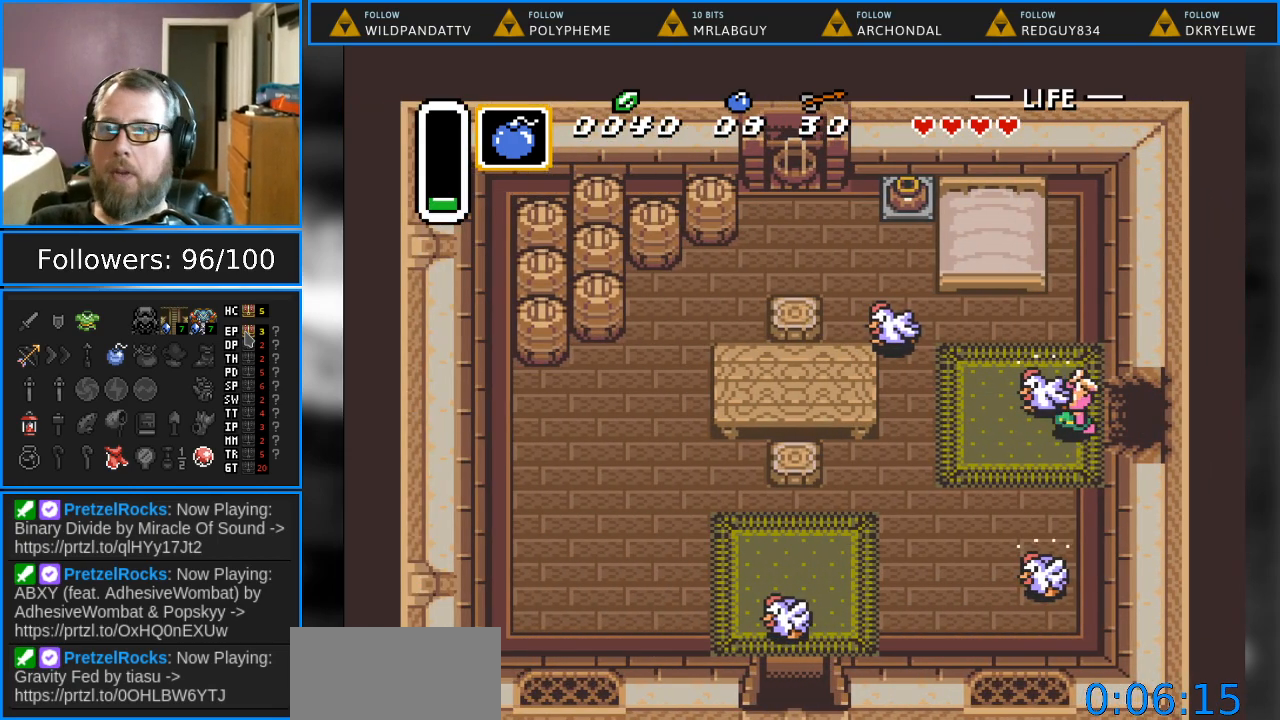
{"buttons": ["DPAD_DOWN", "DPAD_LEFT"], "events": []}
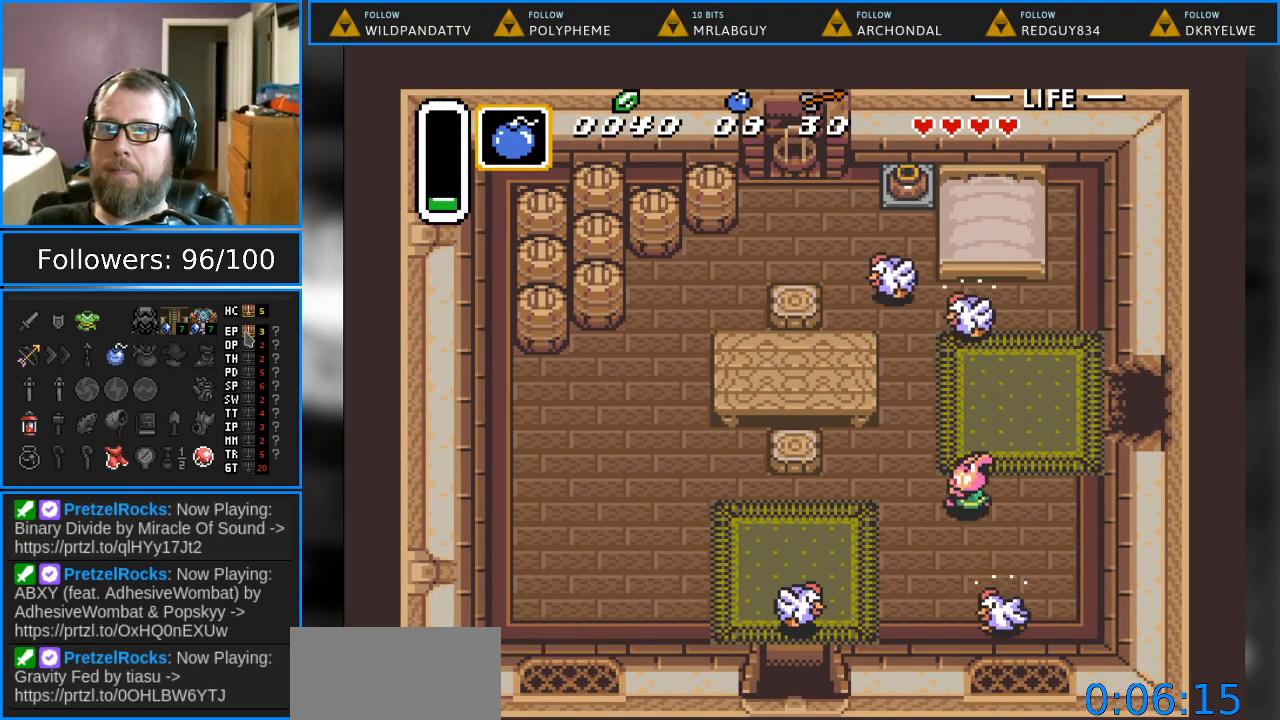
{"buttons": ["DPAD_DOWN", "DPAD_LEFT"], "events": []}
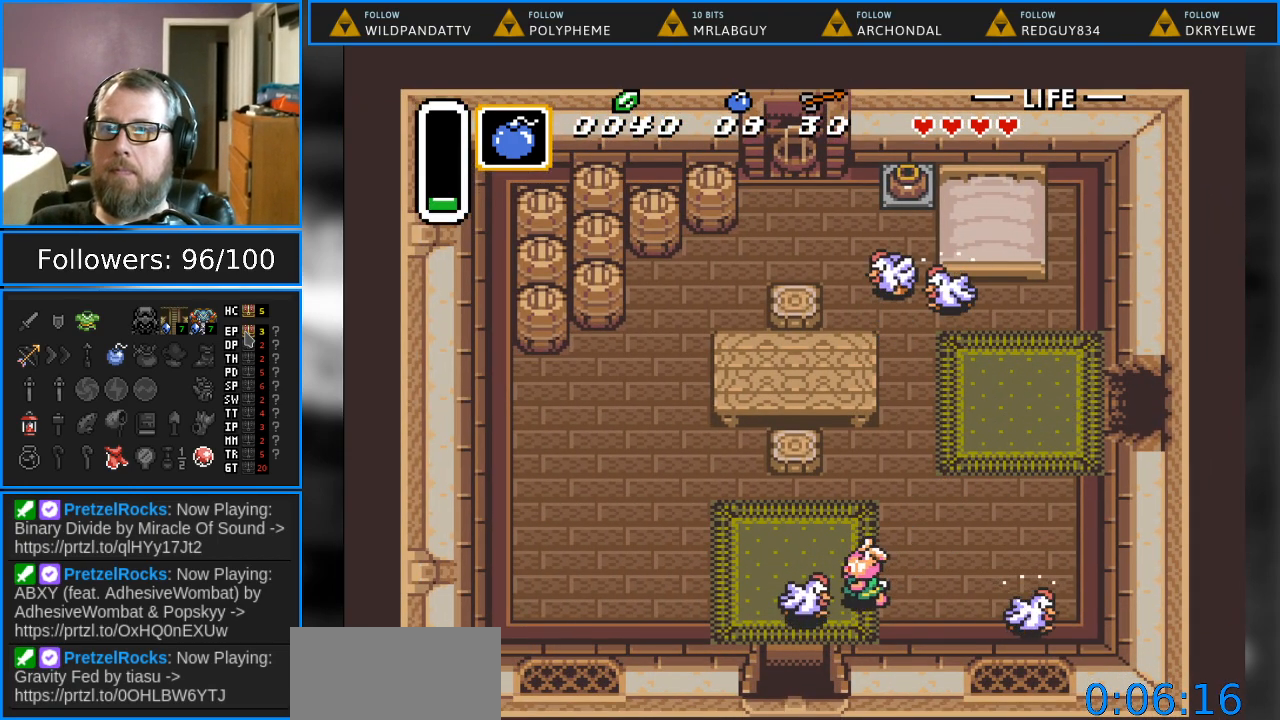
{"buttons": ["DPAD_DOWN"], "events": [[267, "DPAD_LEFT", "up"]]}
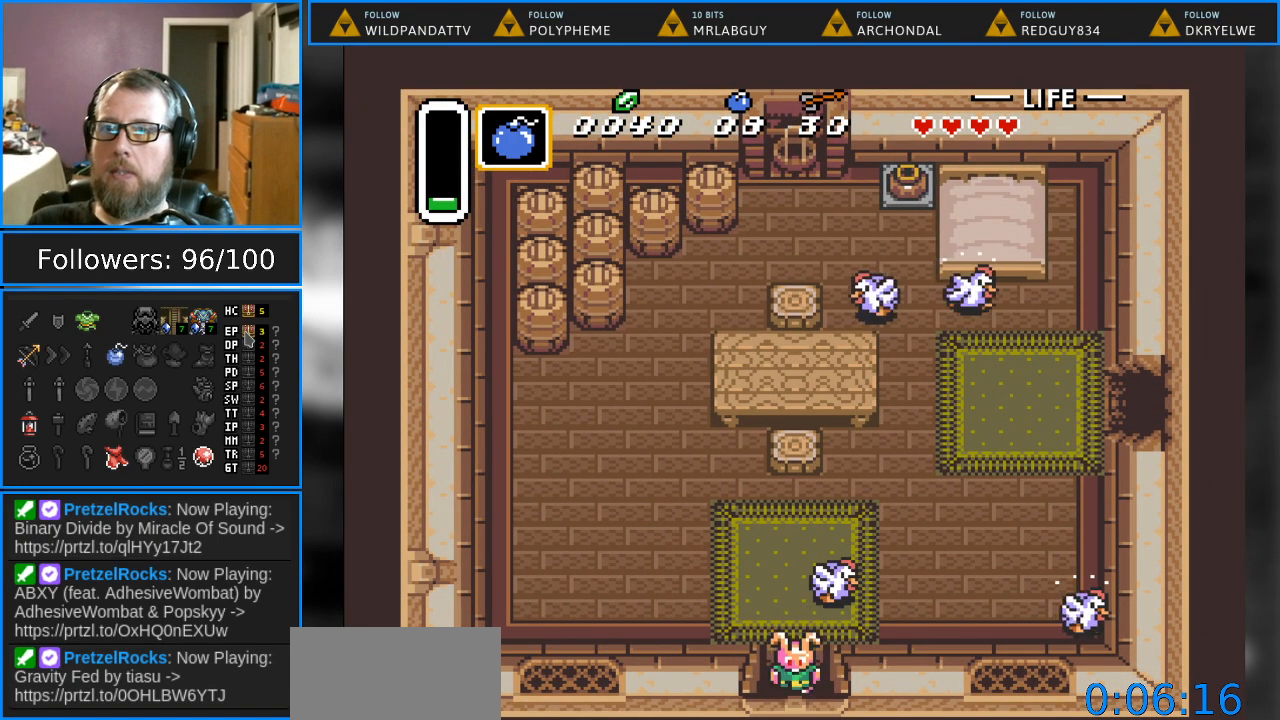
{"buttons": ["DPAD_DOWN"], "events": []}
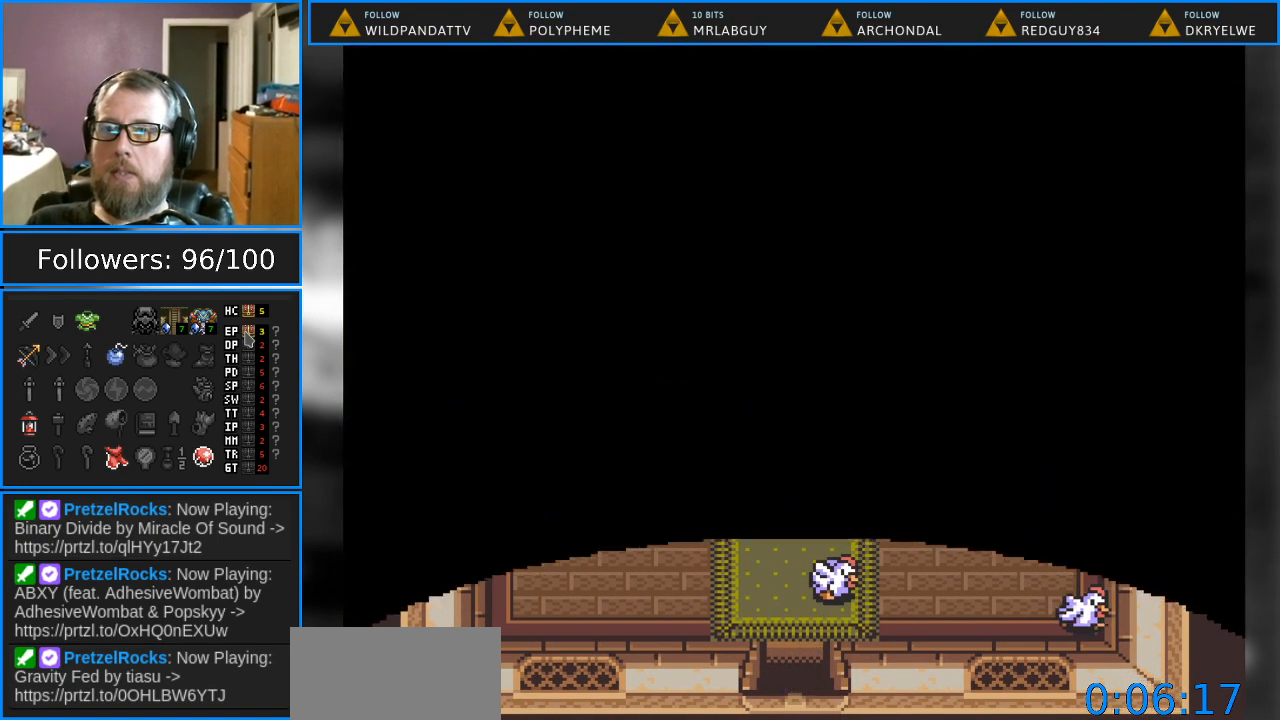
{"buttons": [], "events": [[467, "DPAD_DOWN", "up"]]}